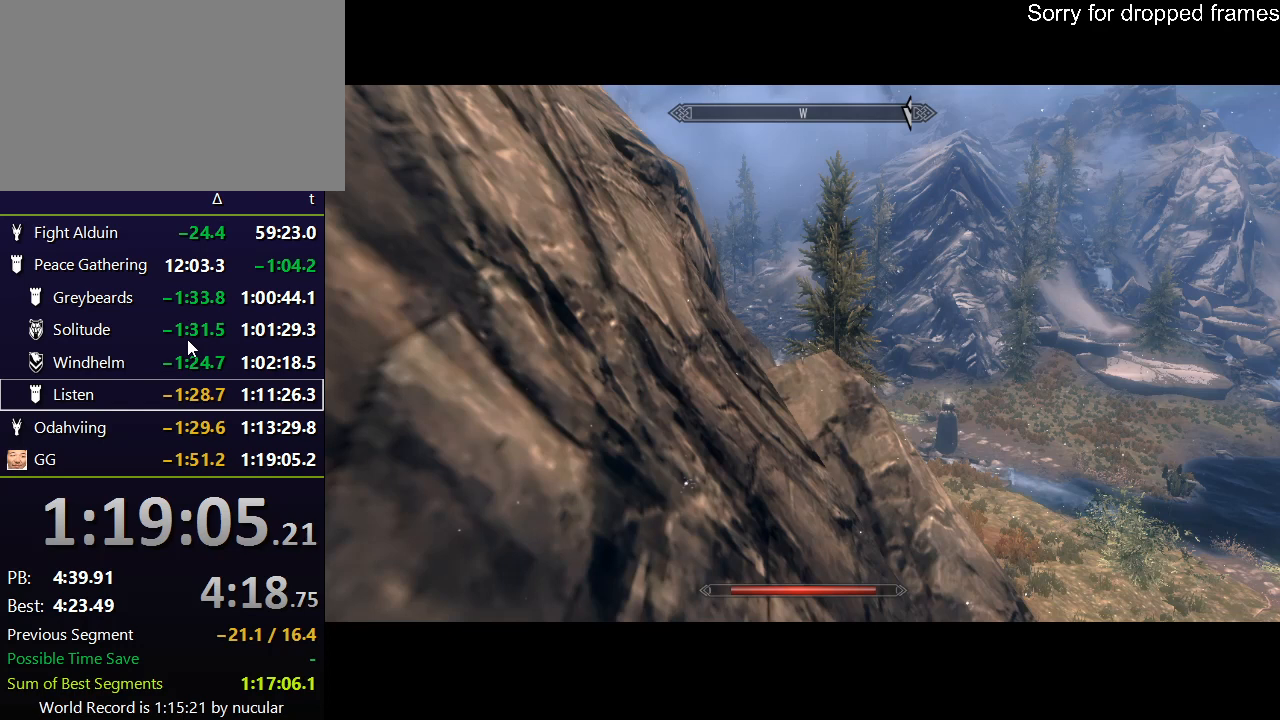
Gameplay with keyboard and mouse; each line is a JSON object with the keys and mouse buttons held at the frame after it. "events" lists presses ("down") and releases ("up") of "1", "2", "3", "4", "5", "a", "alt", "c", "ctrl", "d", "e", "f", "q", "r", "s", "shift", "space", "tab", "v", "w", "x", "z", "mouse_left", "mouse_middle", "mouse_right", "mouse_wheel_up" and "mouse_wheel_down" between this image and that frame as [ms after this image, input, new state], when the widget could be followed in between. "mouse_left", "mouse_middle", "mouse_right", "mouse_wheel_up", "mouse_wheel_down" = the "left", "middle", "right", "wheel_up", "wheel_down" buttons of the "mouse" list. No other keys are recorded. Not read: mouse_move.
{"keys": [], "mouse": [], "events": []}
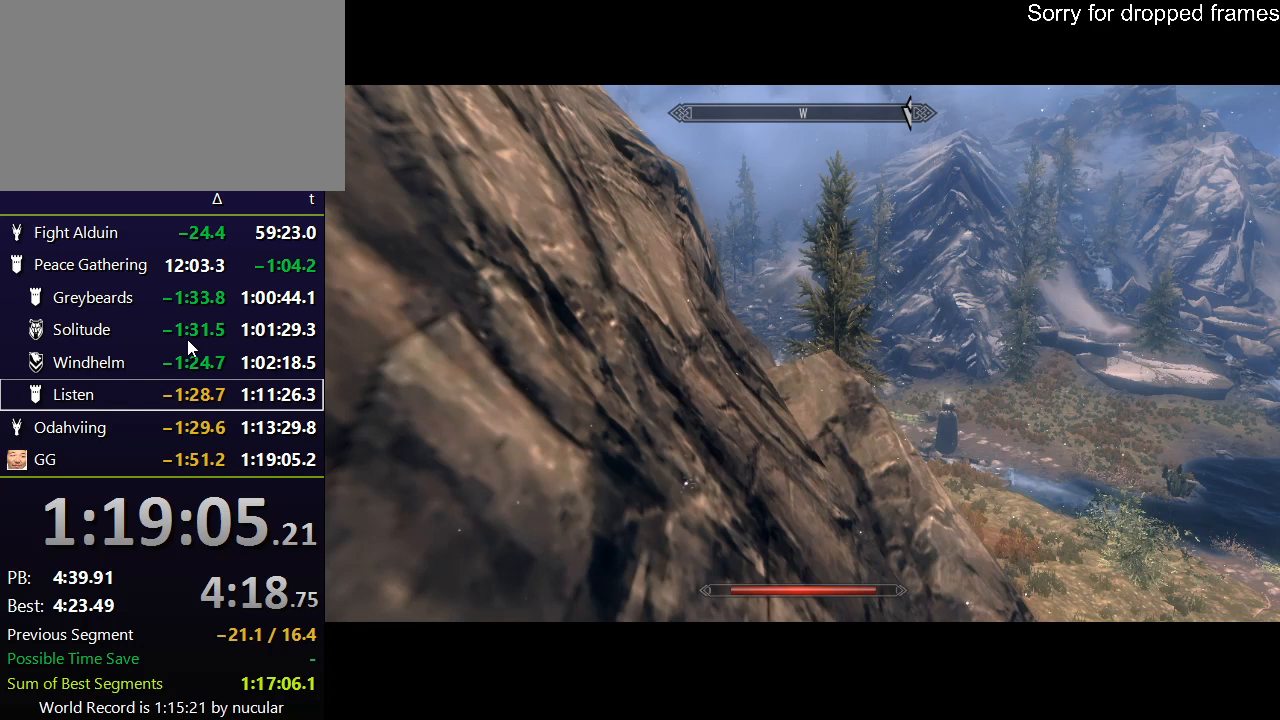
{"keys": [], "mouse": [], "events": []}
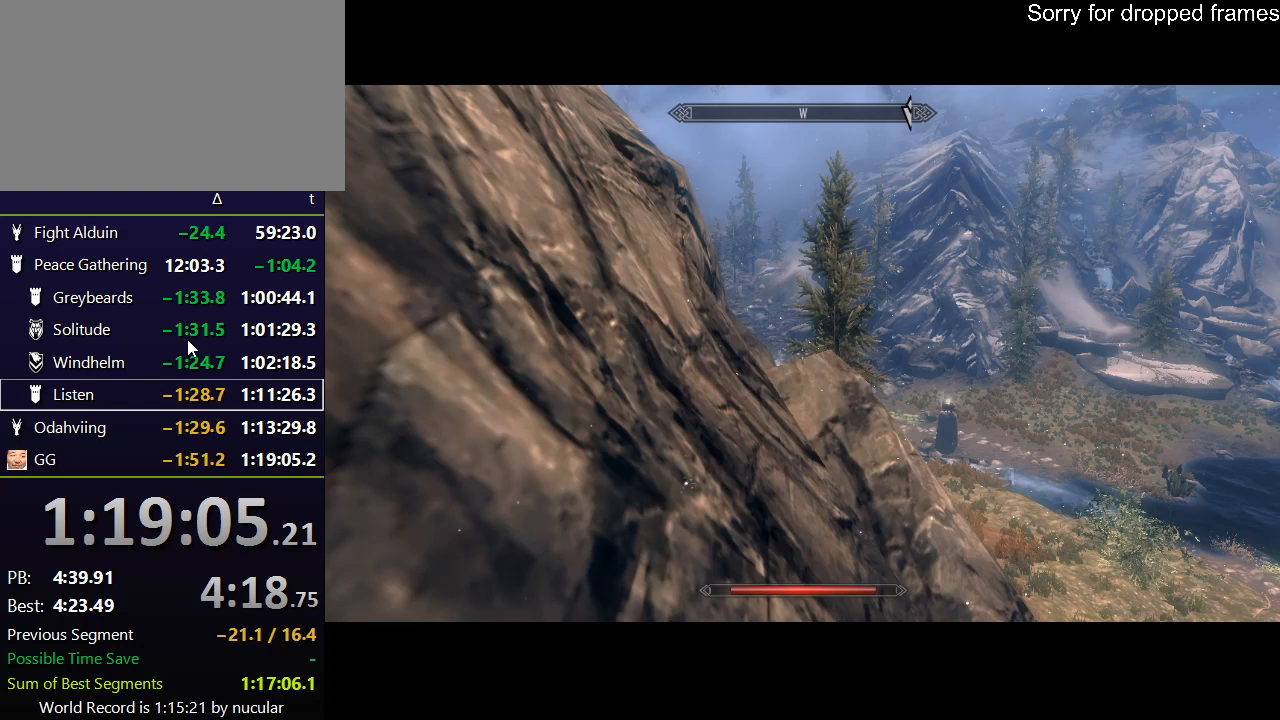
{"keys": [], "mouse": [], "events": []}
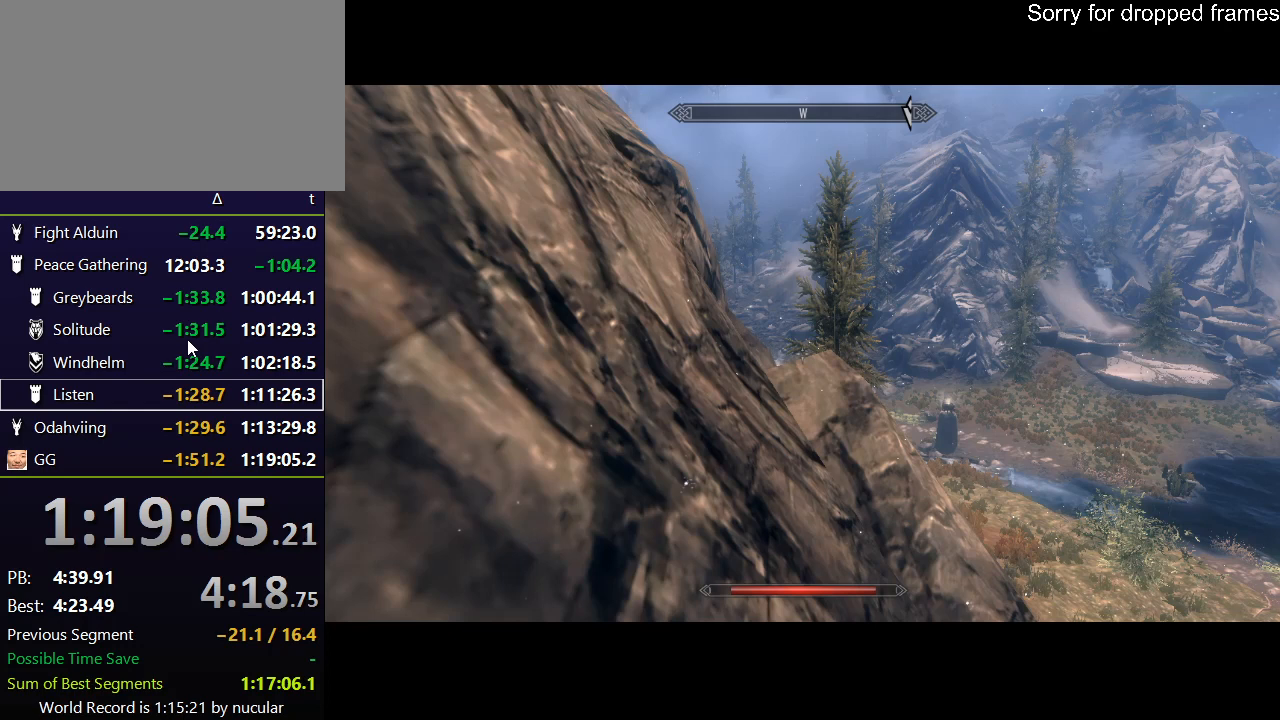
{"keys": [], "mouse": [], "events": [[400, "mouse_wheel_down", "down"], [467, "mouse_wheel_down", "up"]]}
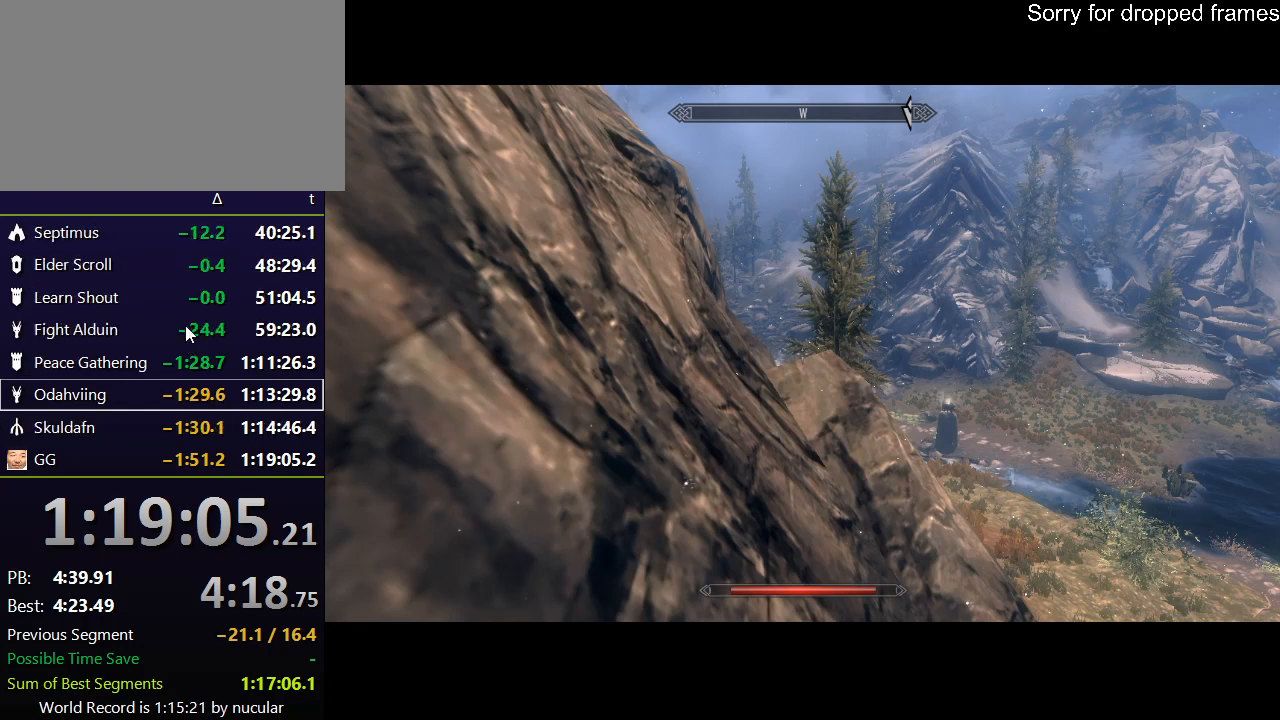
{"keys": [], "mouse": [], "events": []}
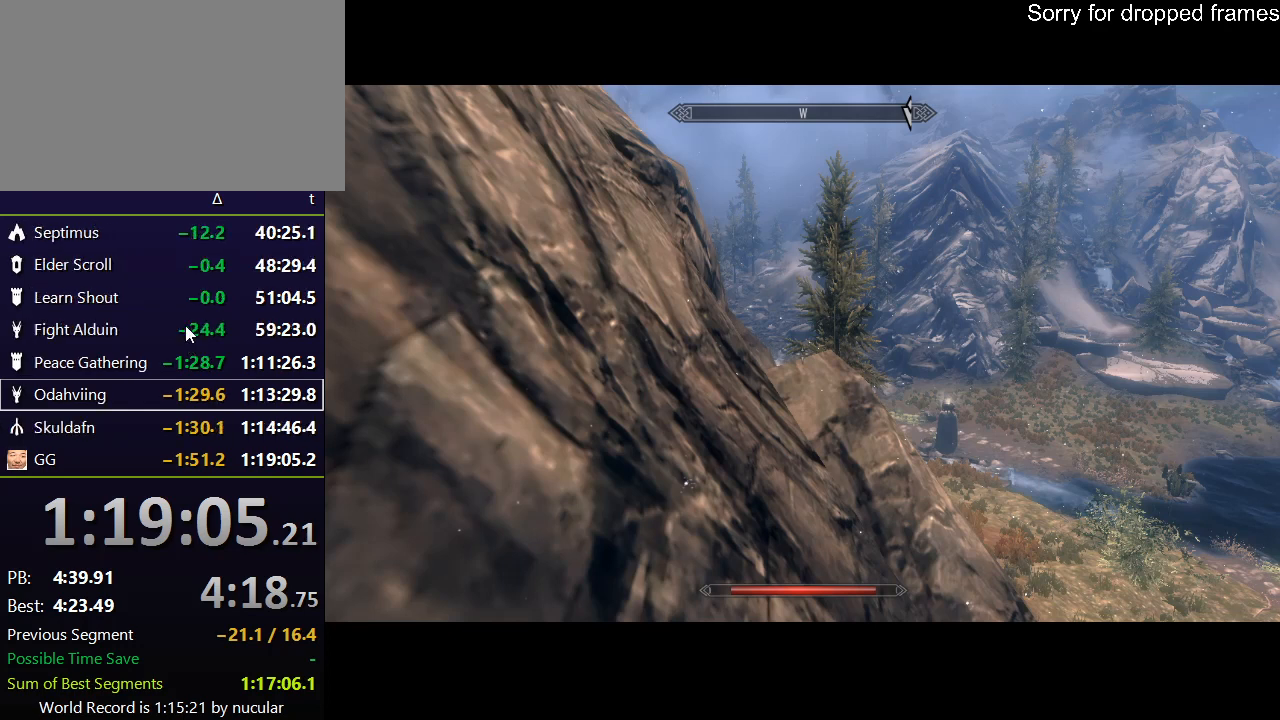
{"keys": [], "mouse": [], "events": []}
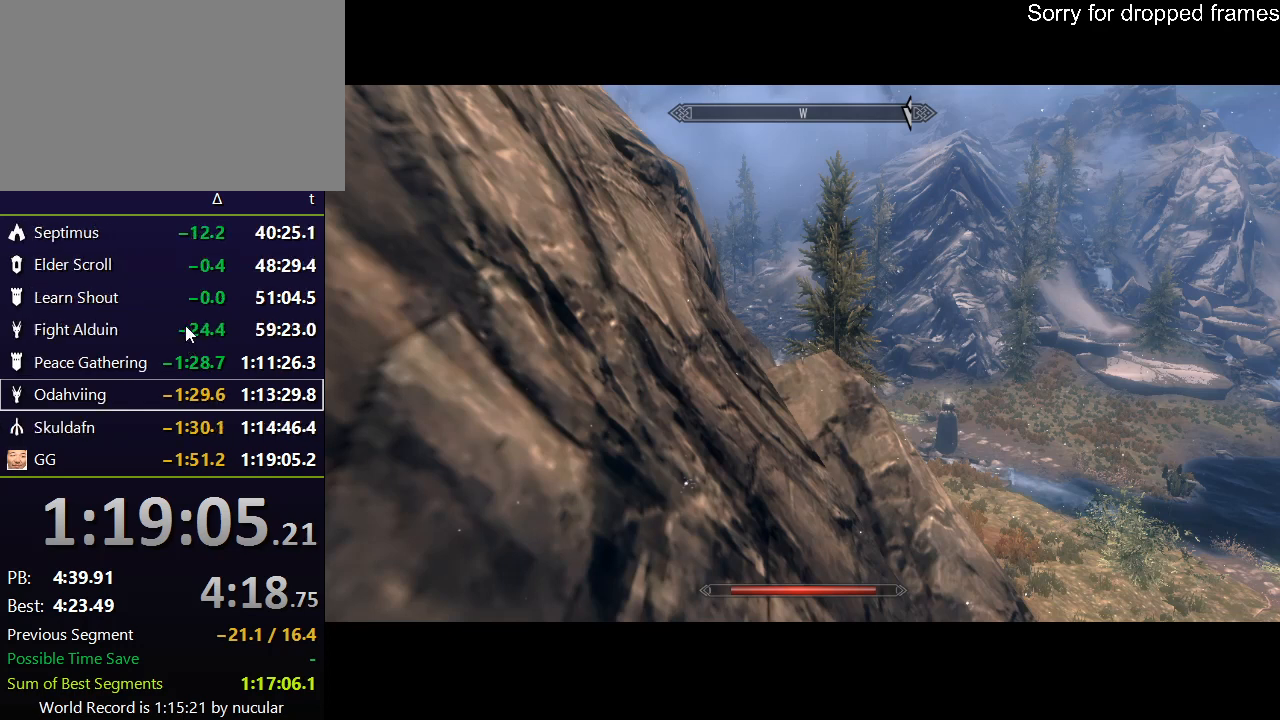
{"keys": [], "mouse": ["wheel_down"], "events": [[501, "mouse_wheel_down", "down"]]}
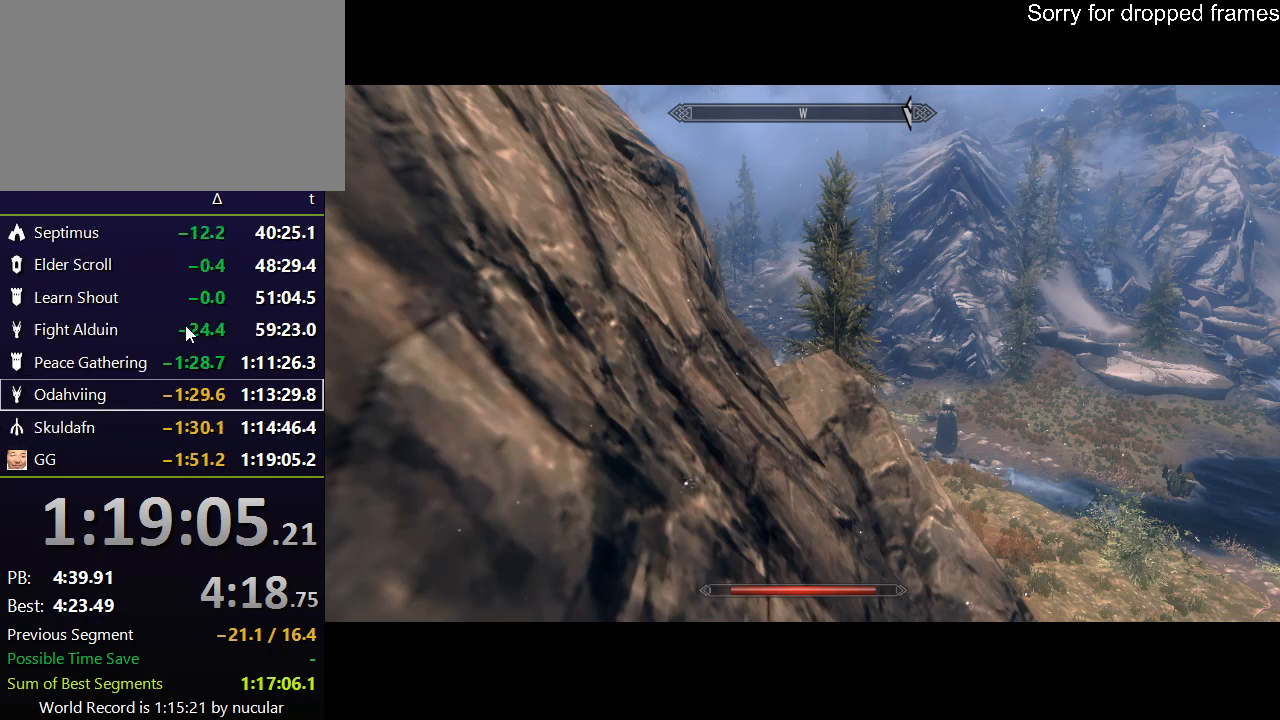
{"keys": [], "mouse": ["wheel_up"], "events": [[66, "mouse_wheel_down", "up"], [467, "mouse_wheel_up", "down"]]}
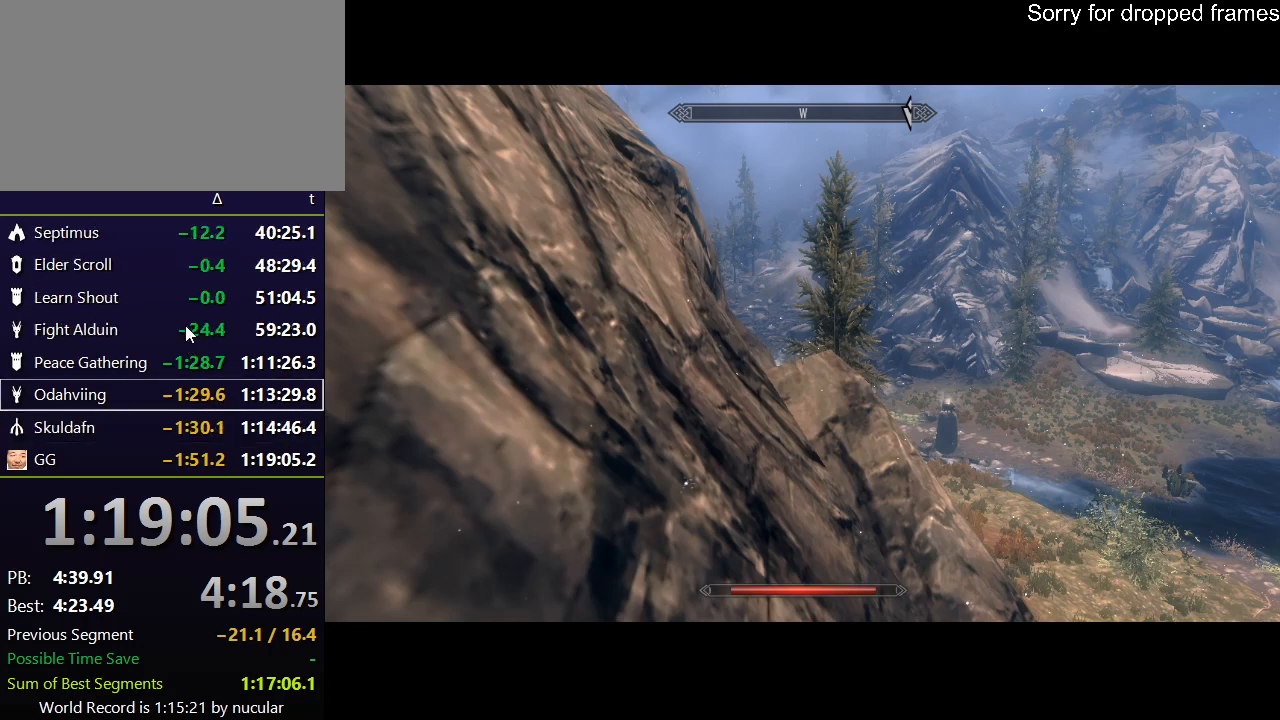
{"keys": [], "mouse": [], "events": [[67, "mouse_wheel_up", "up"]]}
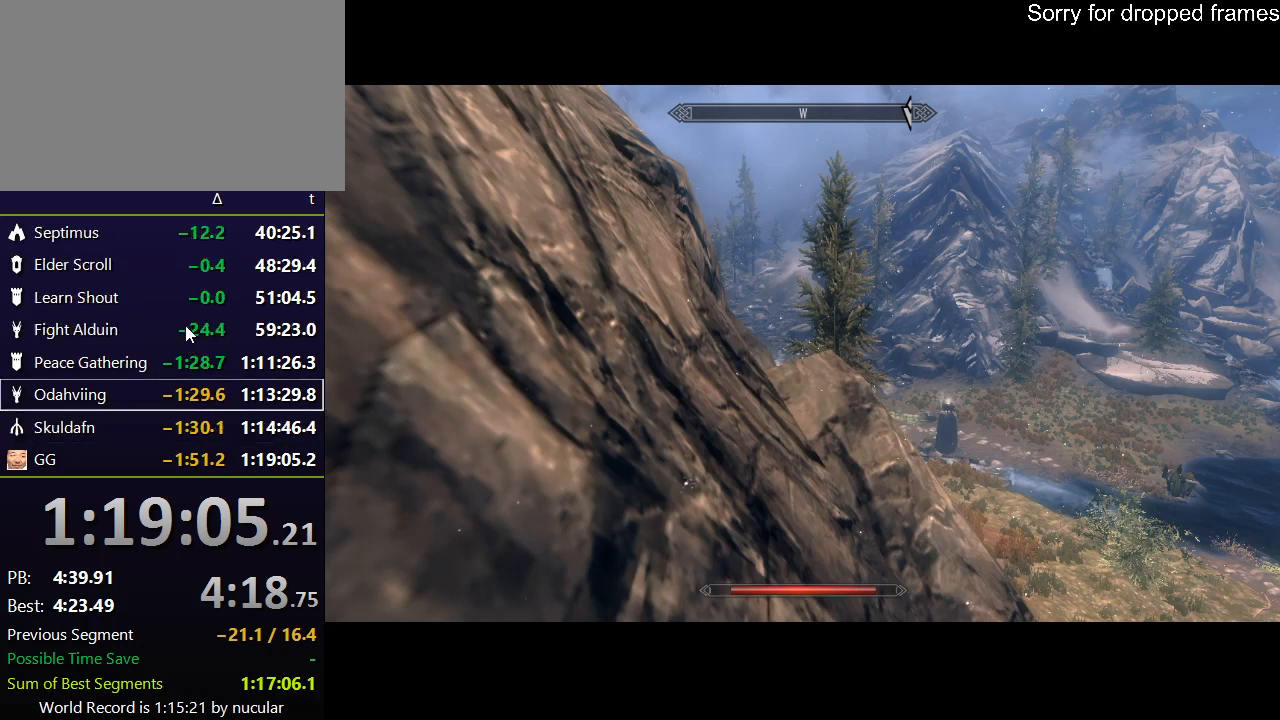
{"keys": [], "mouse": [], "events": [[33, "mouse_wheel_up", "down"], [66, "mouse_wheel_up", "up"]]}
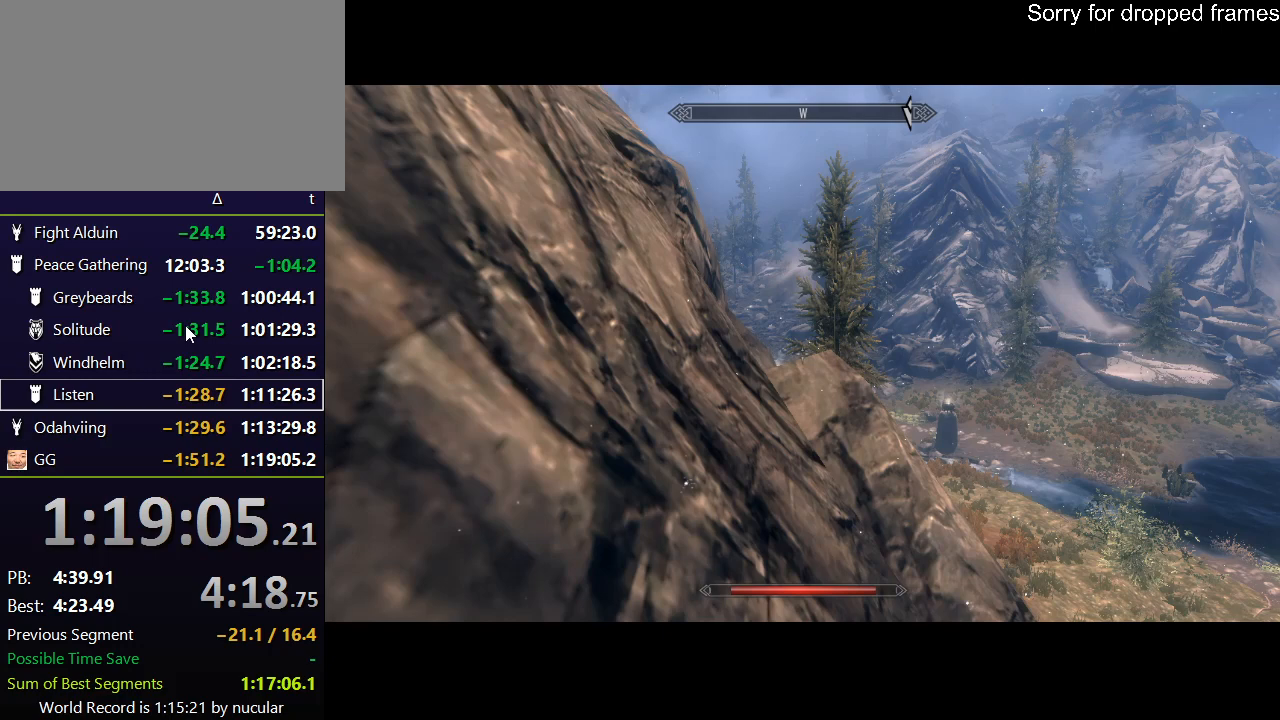
{"keys": [], "mouse": [], "events": [[34, "mouse_wheel_down", "down"], [100, "mouse_wheel_down", "up"]]}
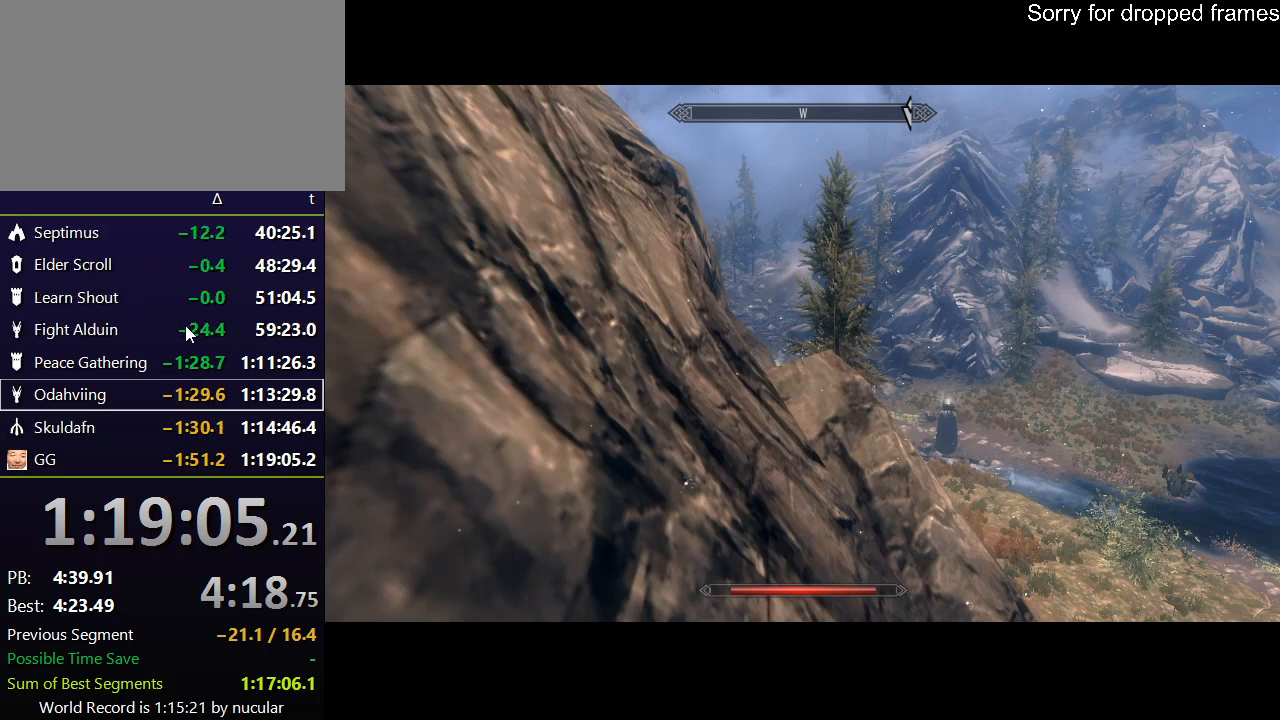
{"keys": [], "mouse": [], "events": [[66, "mouse_wheel_down", "down"], [100, "mouse_wheel_down", "up"]]}
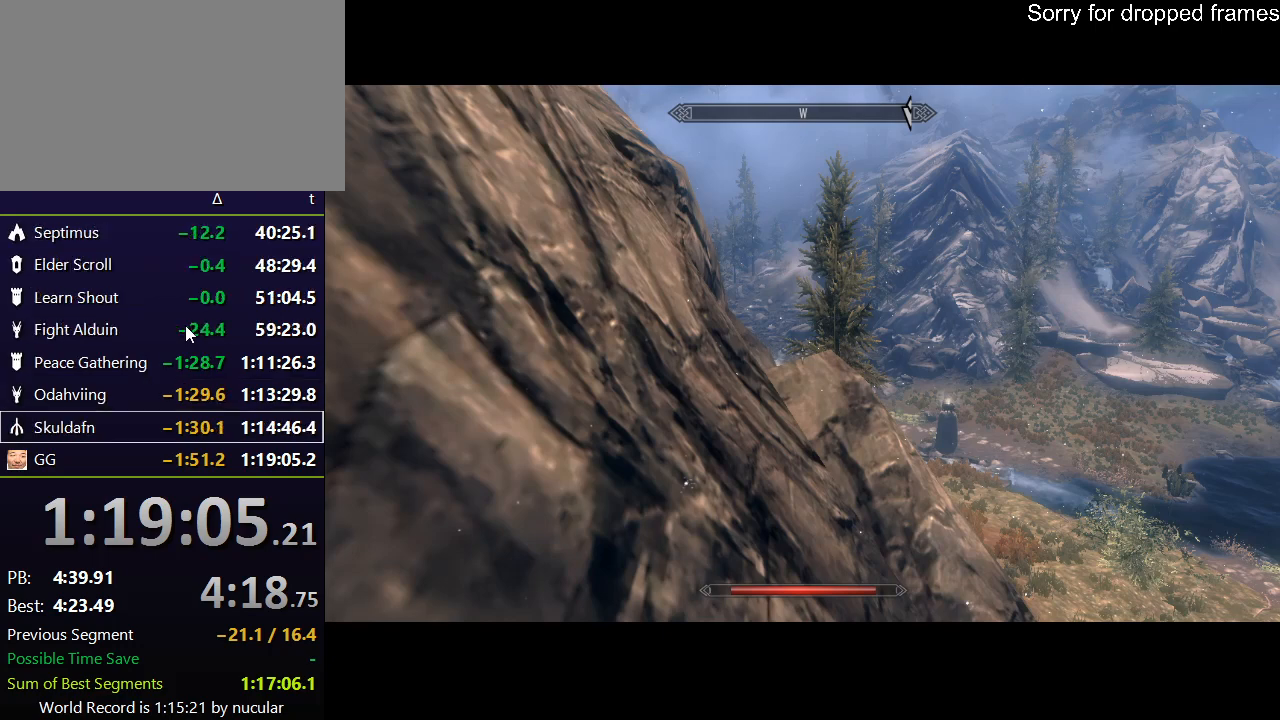
{"keys": [], "mouse": [], "events": []}
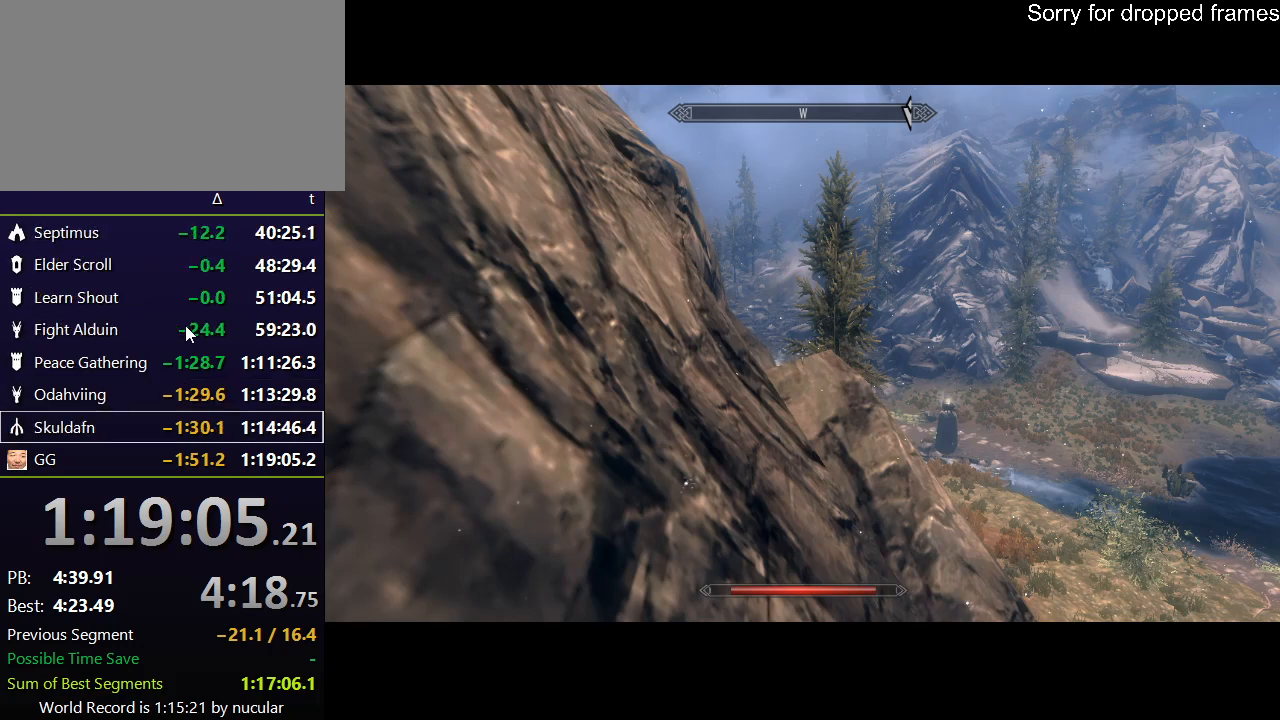
{"keys": [], "mouse": [], "events": []}
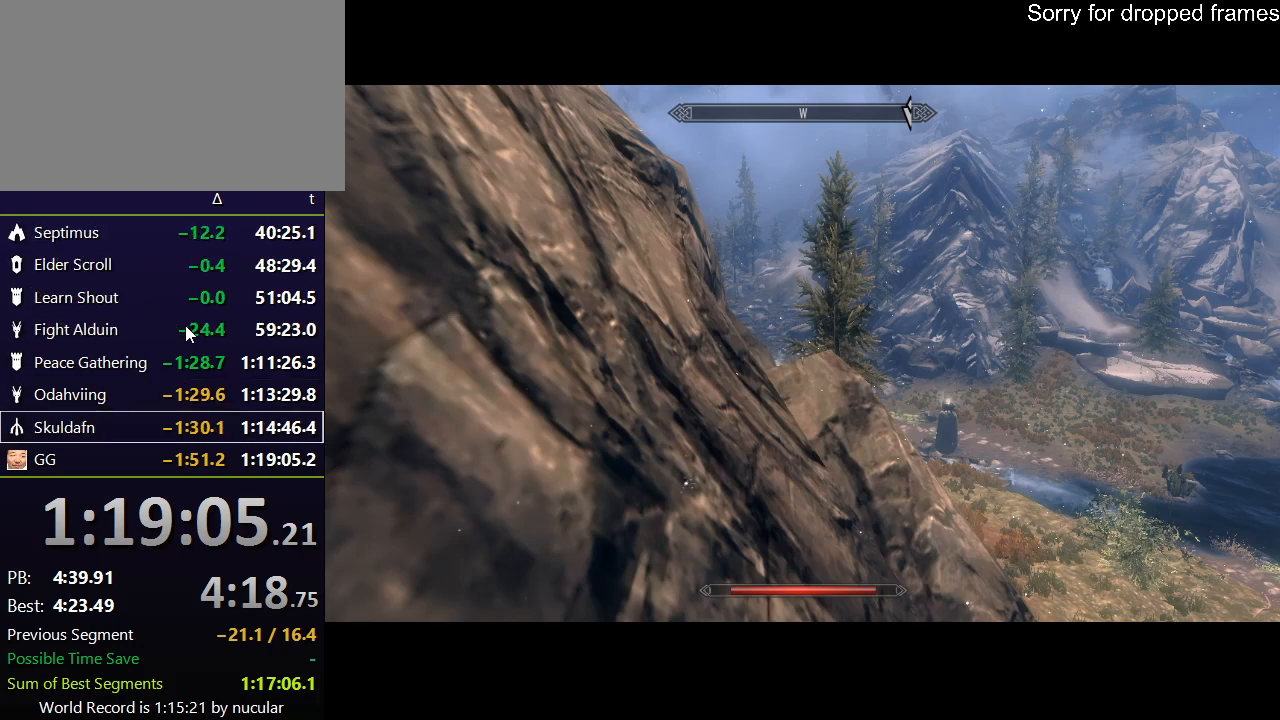
{"keys": [], "mouse": [], "events": []}
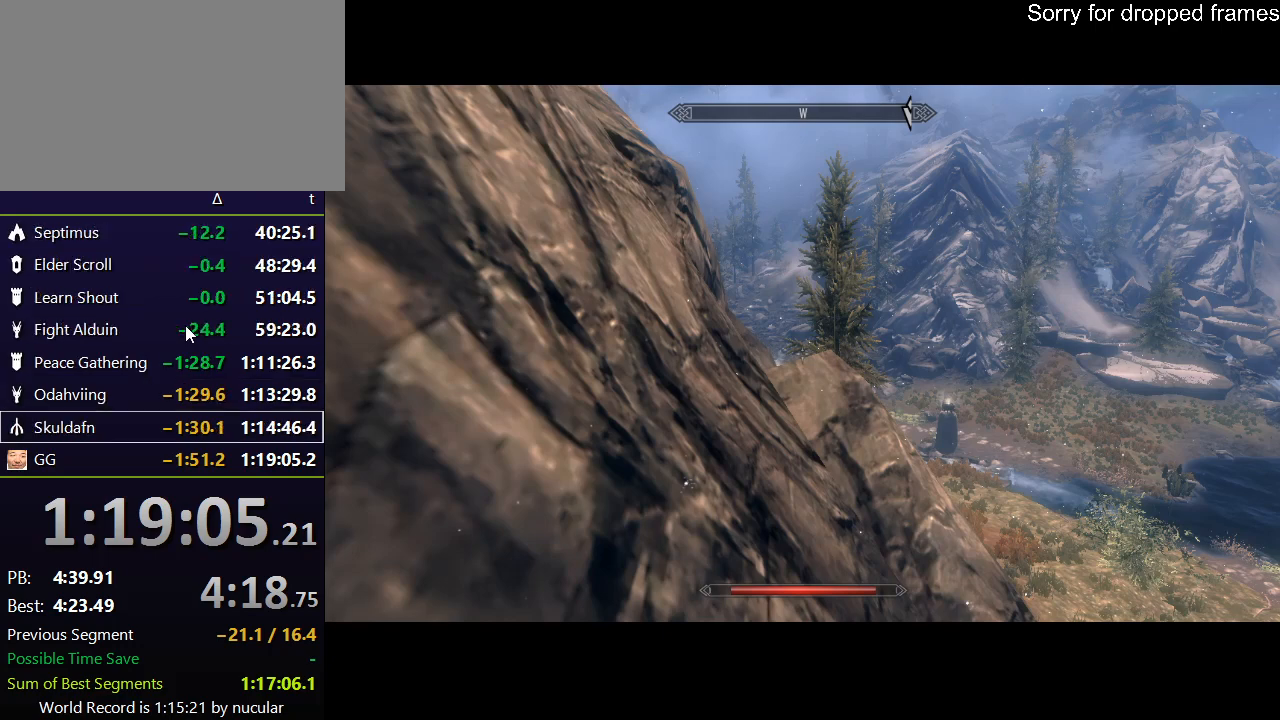
{"keys": [], "mouse": [], "events": []}
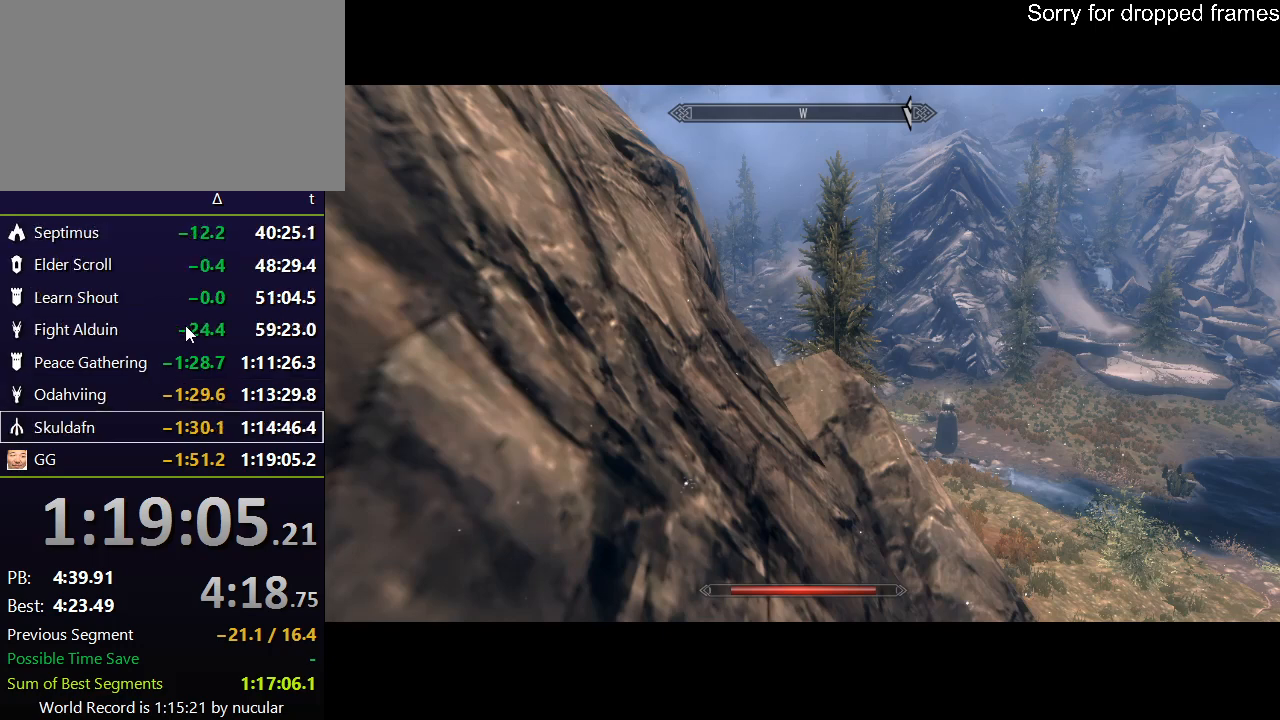
{"keys": [], "mouse": [], "events": [[234, "mouse_wheel_down", "down"], [334, "mouse_wheel_down", "up"]]}
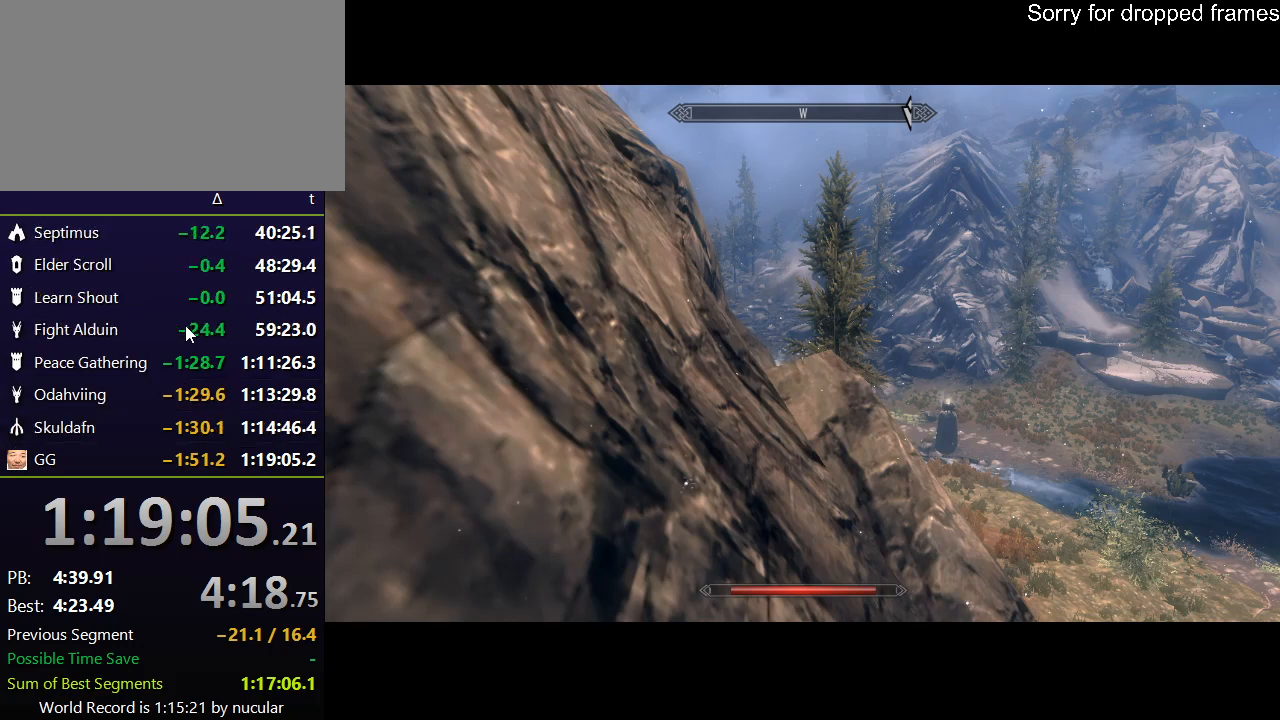
{"keys": [], "mouse": [], "events": []}
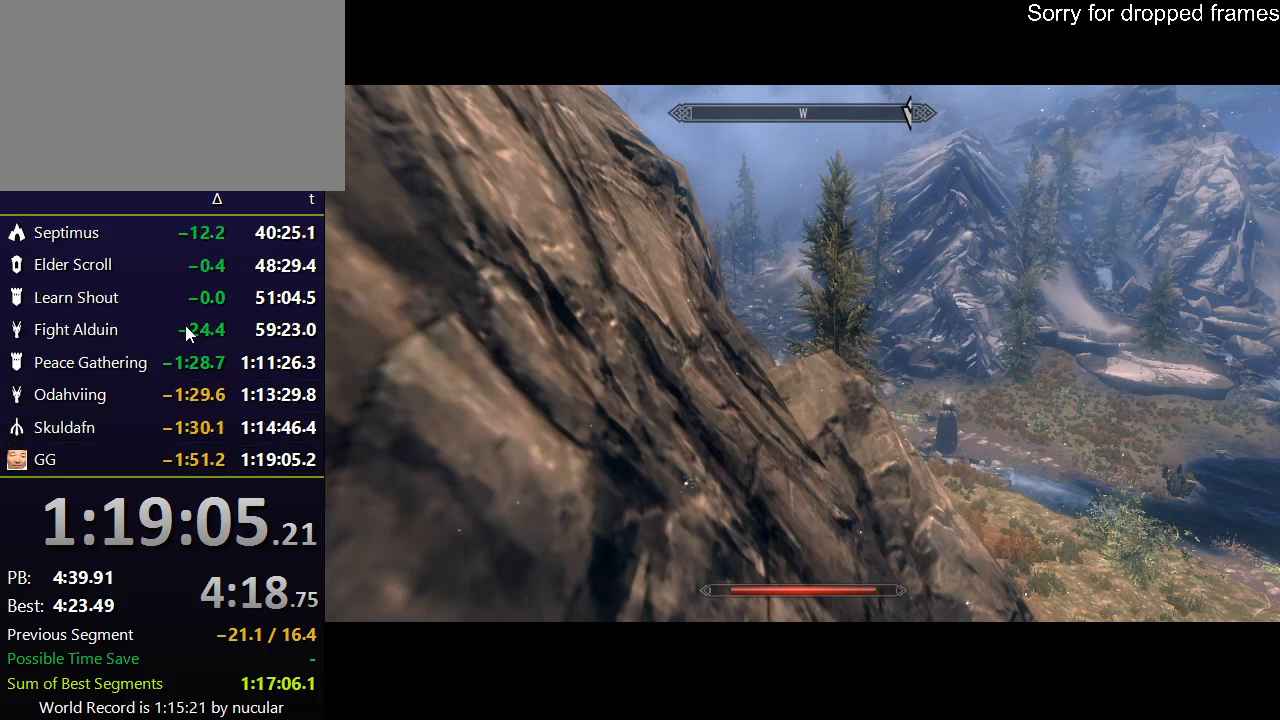
{"keys": [], "mouse": [], "events": [[134, "mouse_wheel_up", "down"], [167, "mouse_wheel_up", "up"]]}
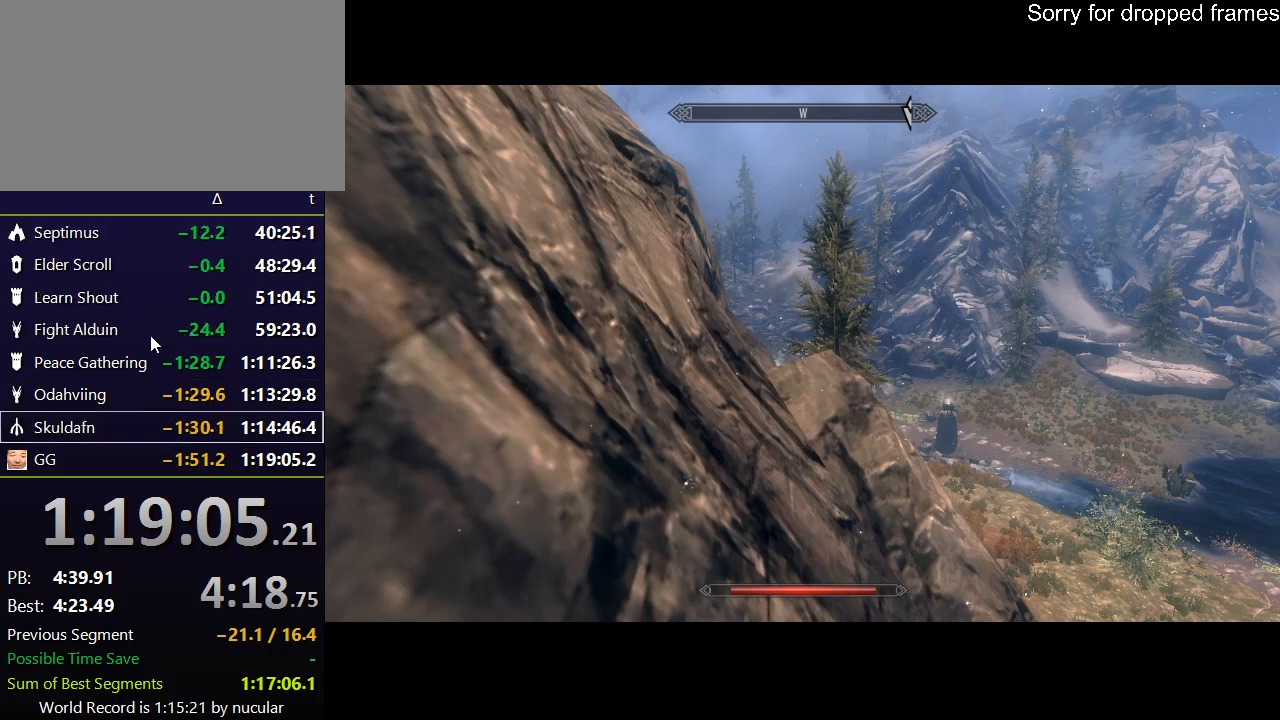
{"keys": [], "mouse": [], "events": [[100, "mouse_wheel_up", "down"], [200, "mouse_wheel_up", "up"], [367, "mouse_wheel_up", "down"], [500, "mouse_wheel_up", "up"]]}
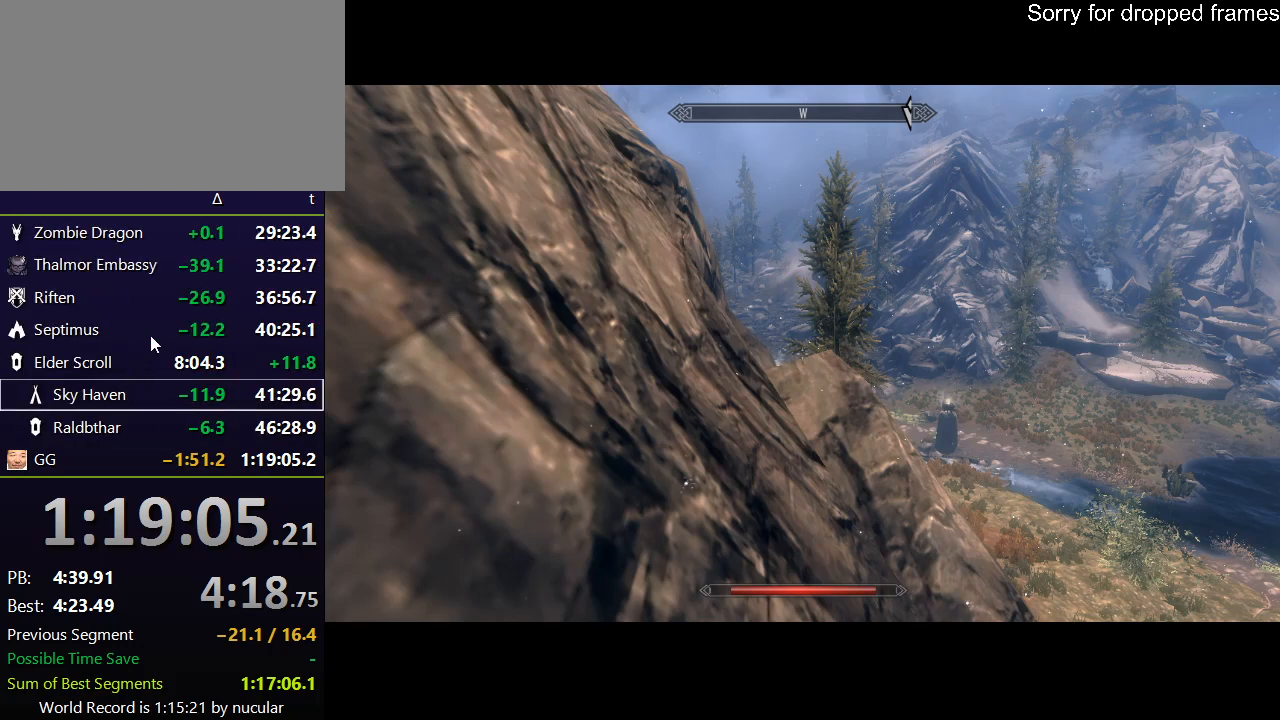
{"keys": [], "mouse": ["wheel_up"], "events": [[200, "mouse_wheel_up", "down"], [301, "mouse_wheel_up", "up"], [467, "mouse_wheel_up", "down"]]}
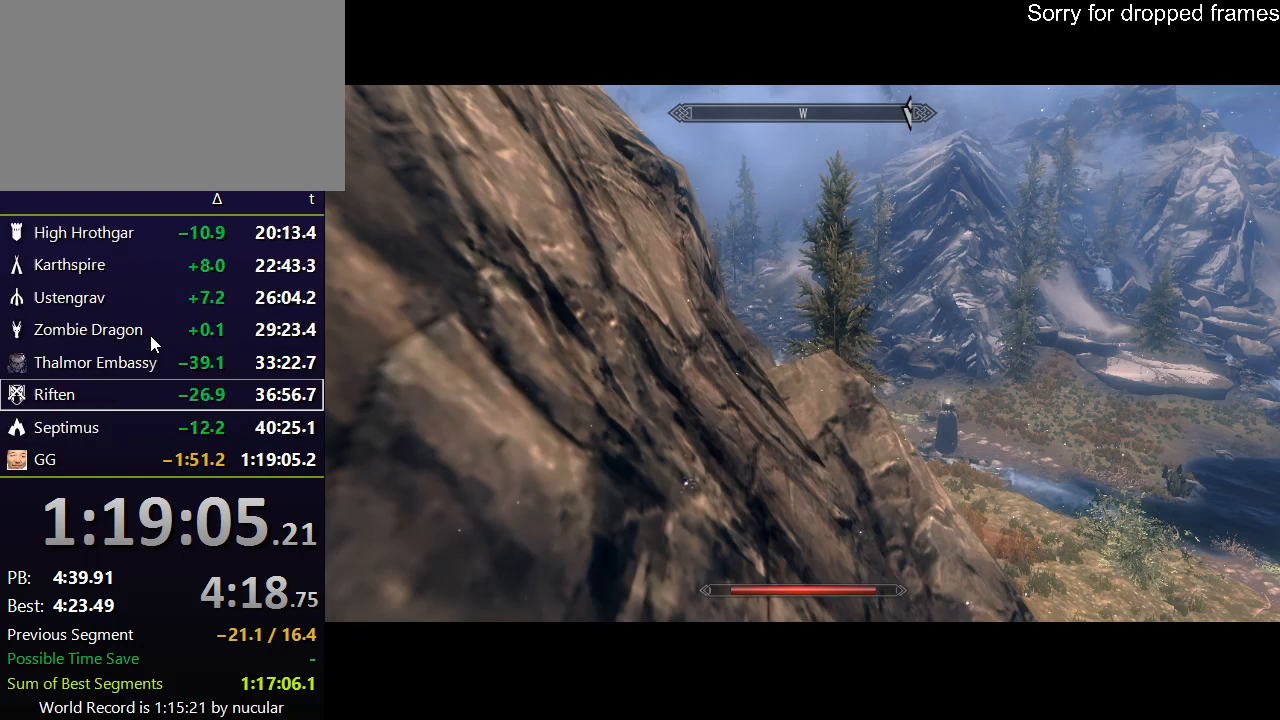
{"keys": [], "mouse": [], "events": [[133, "mouse_wheel_up", "up"], [300, "mouse_wheel_up", "down"], [434, "mouse_wheel_up", "up"]]}
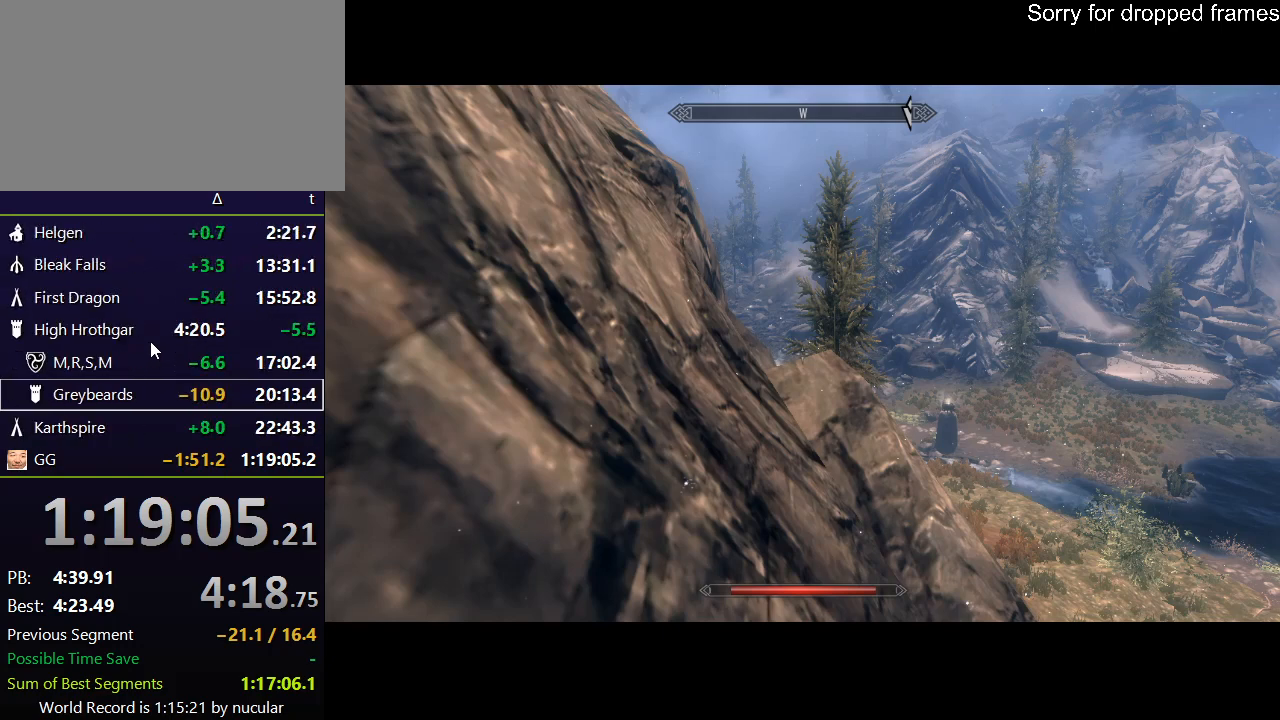
{"keys": [], "mouse": ["wheel_up"], "events": [[134, "mouse_wheel_up", "down"], [234, "mouse_wheel_up", "up"], [467, "mouse_wheel_up", "down"]]}
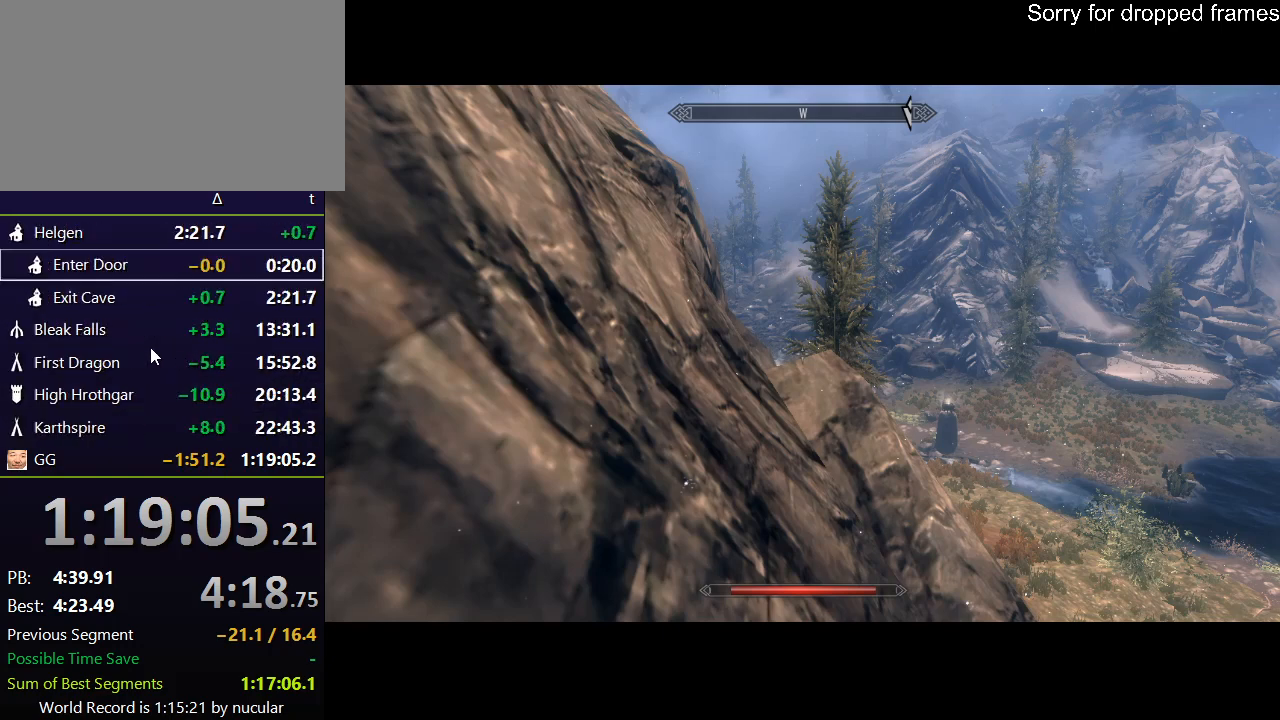
{"keys": [], "mouse": [], "events": [[66, "mouse_wheel_up", "up"], [400, "mouse_wheel_up", "down"], [467, "mouse_wheel_up", "up"]]}
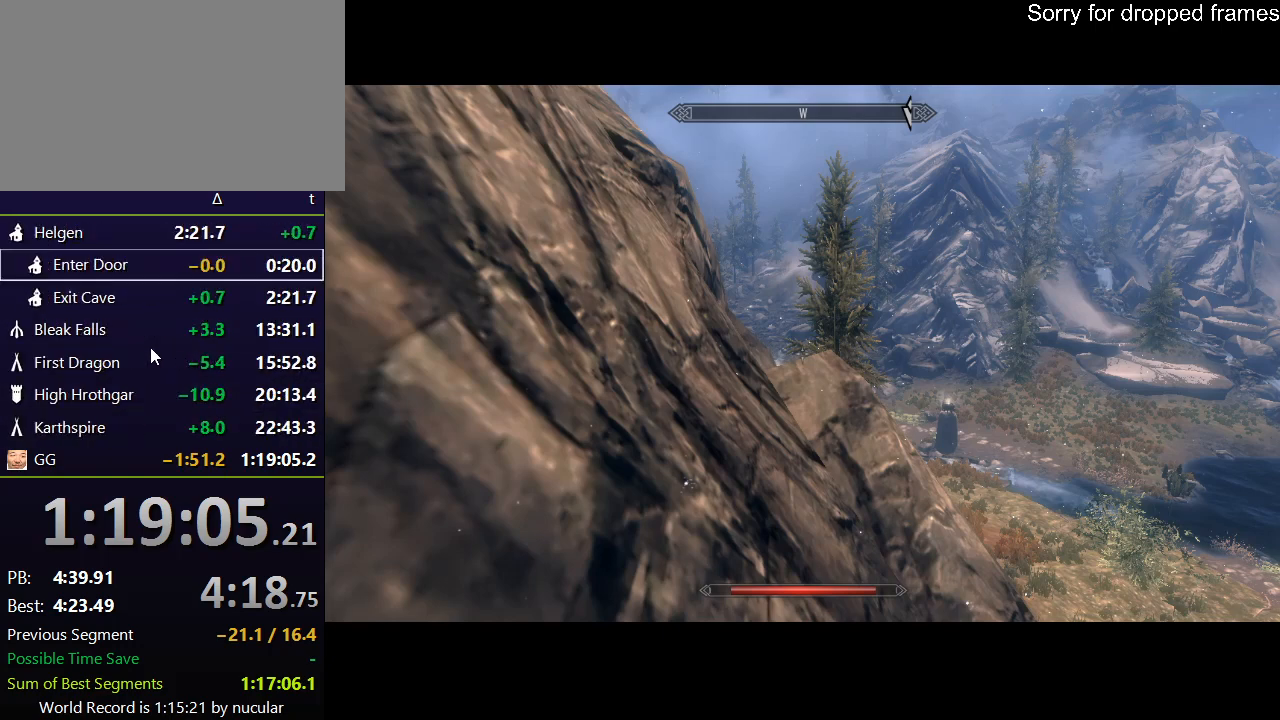
{"keys": [], "mouse": [], "events": [[200, "mouse_wheel_up", "down"], [301, "mouse_wheel_up", "up"]]}